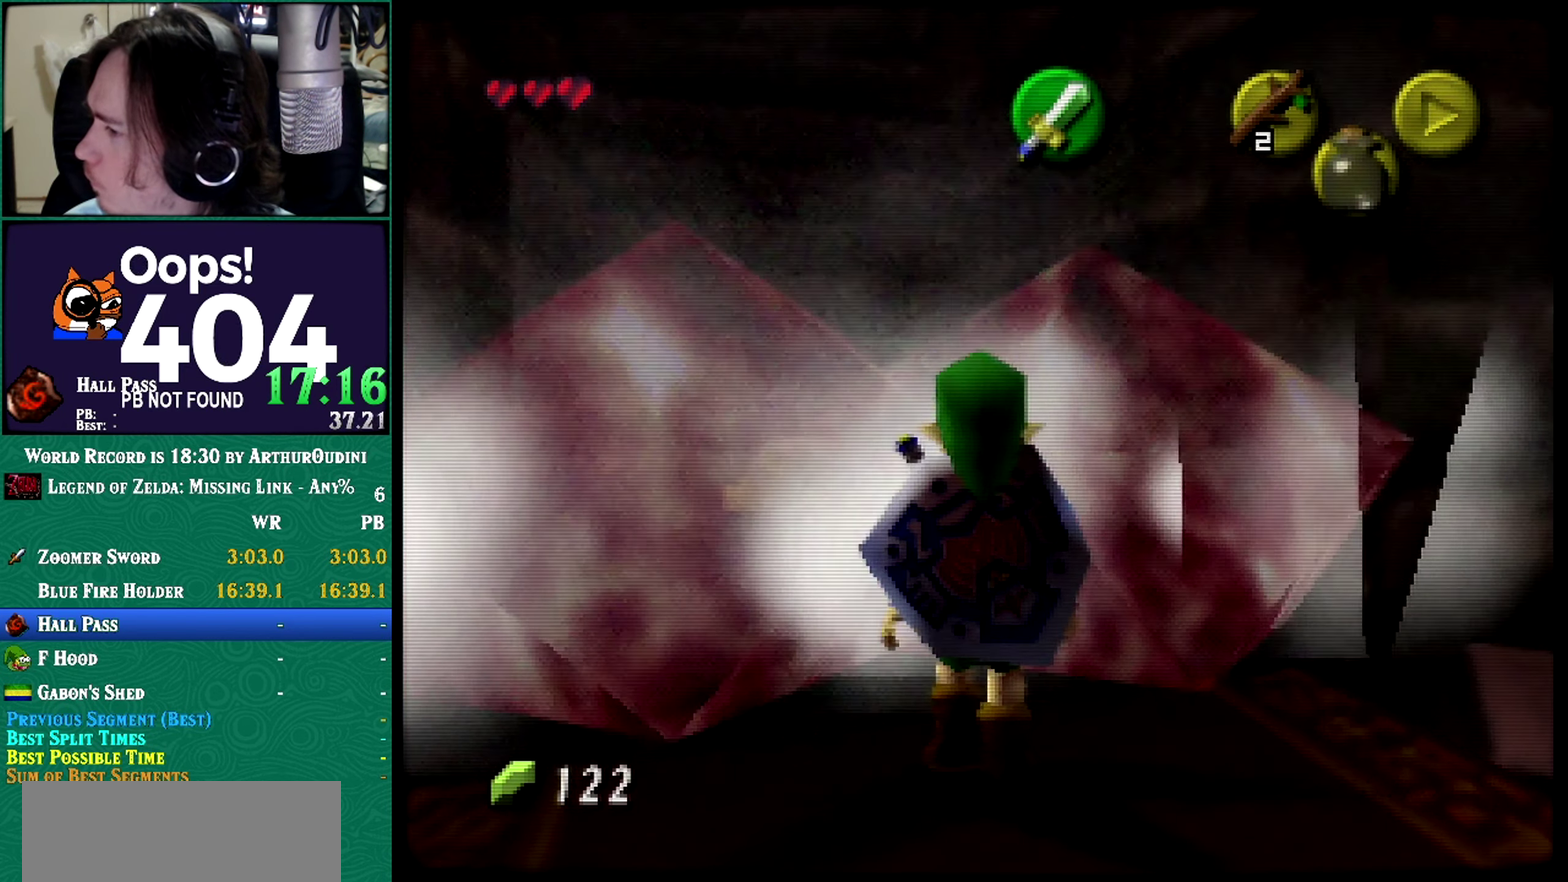
Gameplay with a controller (Nintendo layout); each line is a JSON object with the inputs held at the frame after it. "events" lists button and stick changes between this image and that frame as [ms after this image, input, new state], when the widget could be followed in between. Not read: L3 R3 START.
{"buttons": ["Z"], "left_stick": "down", "events": [[83, "Z", "up"], [116, "left_stick", "down"], [333, "Z", "down"]]}
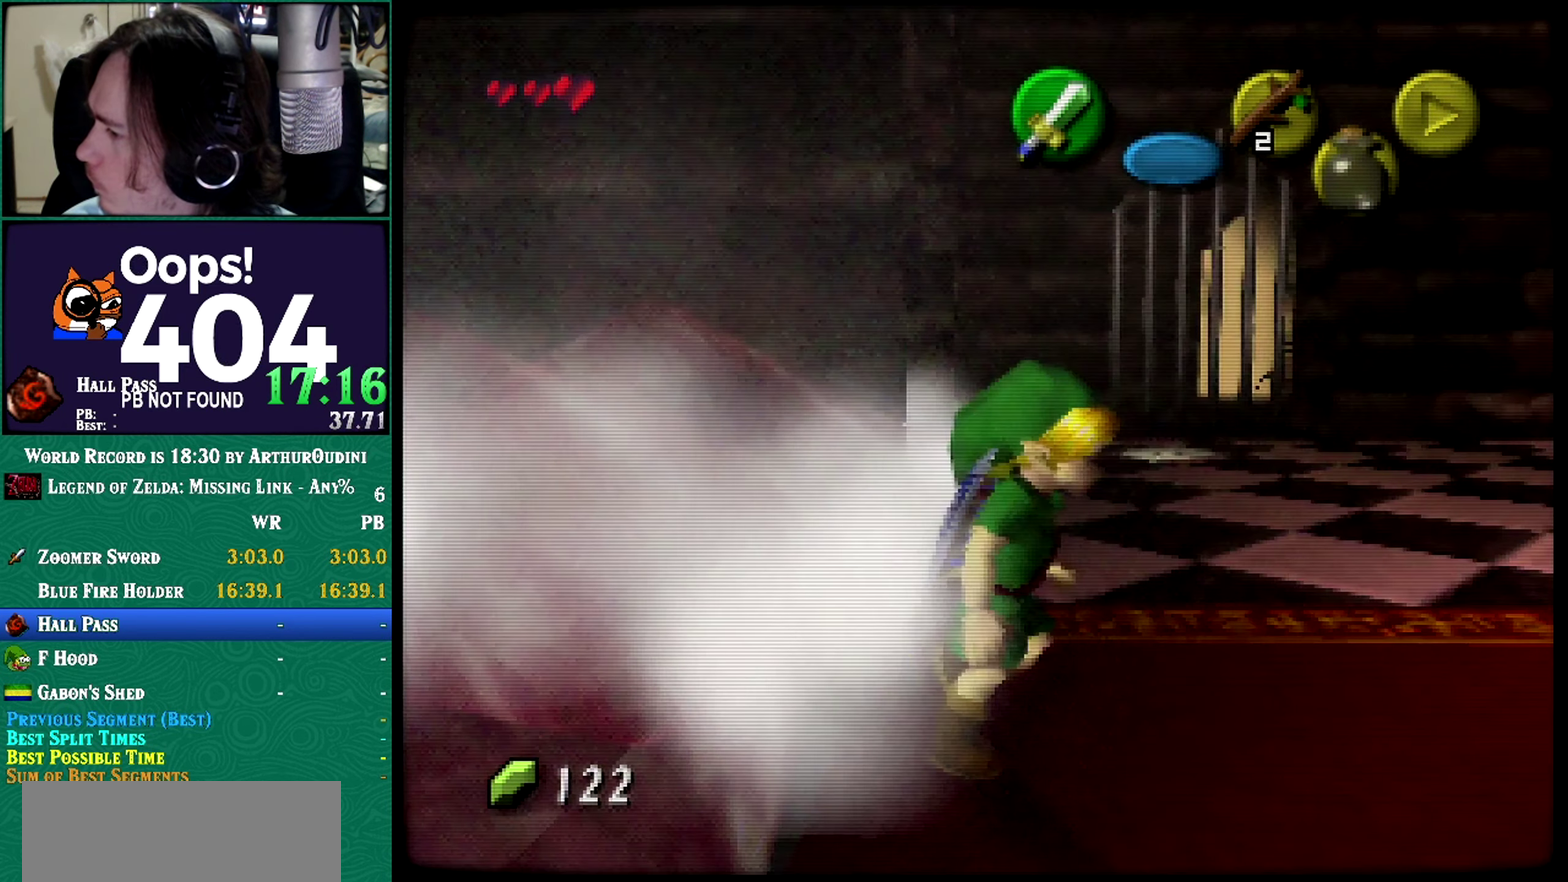
{"buttons": ["Z"], "left_stick": "down", "events": []}
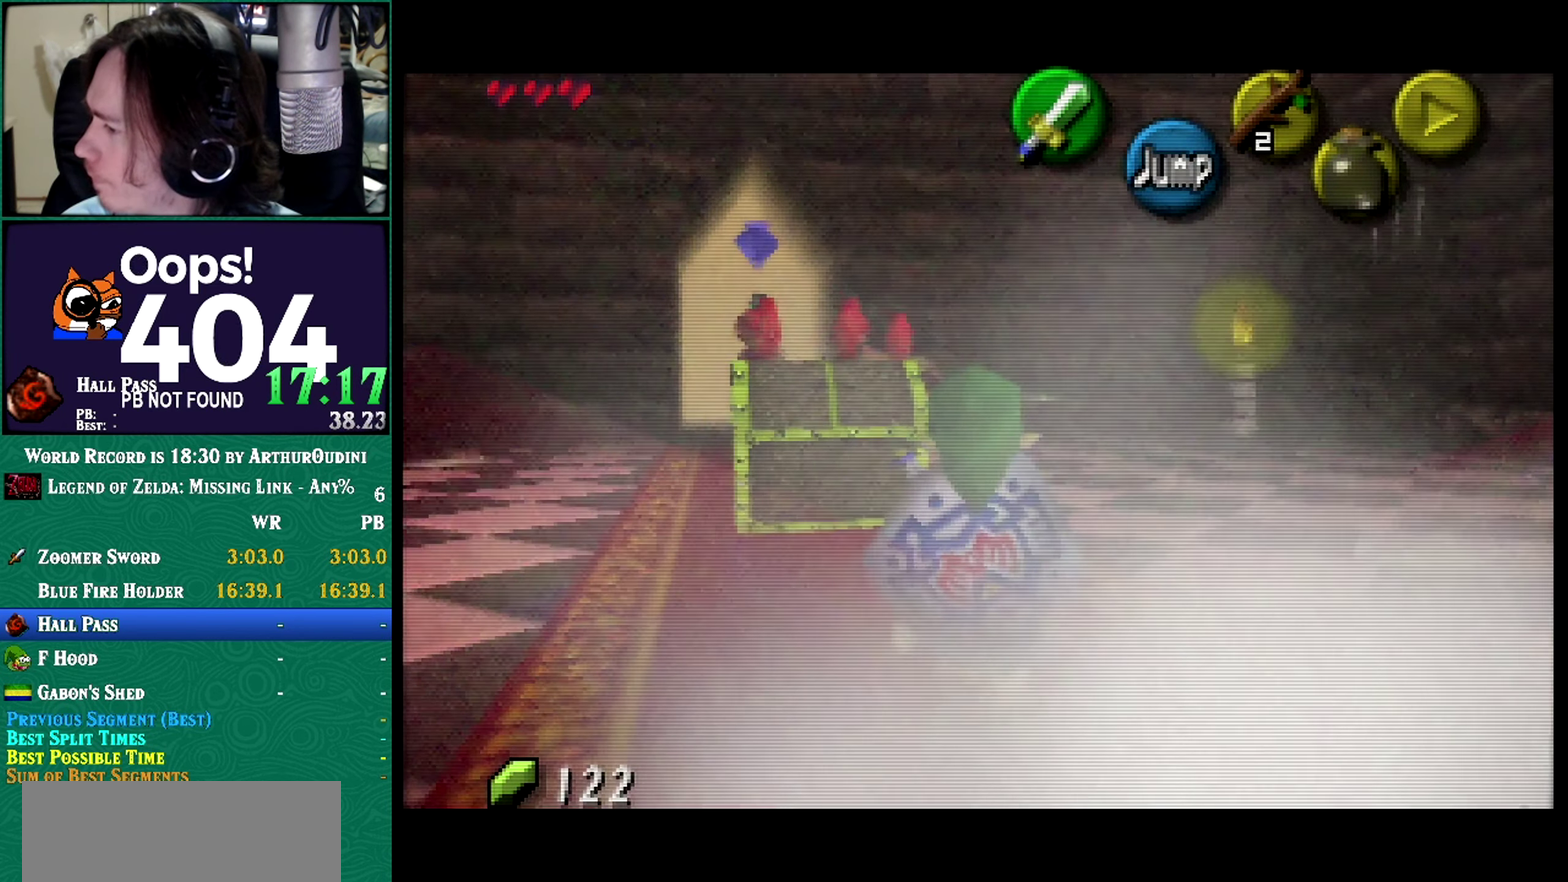
{"buttons": [], "left_stick": "down-right", "events": [[300, "Z", "up"], [300, "left_stick", "down-right"]]}
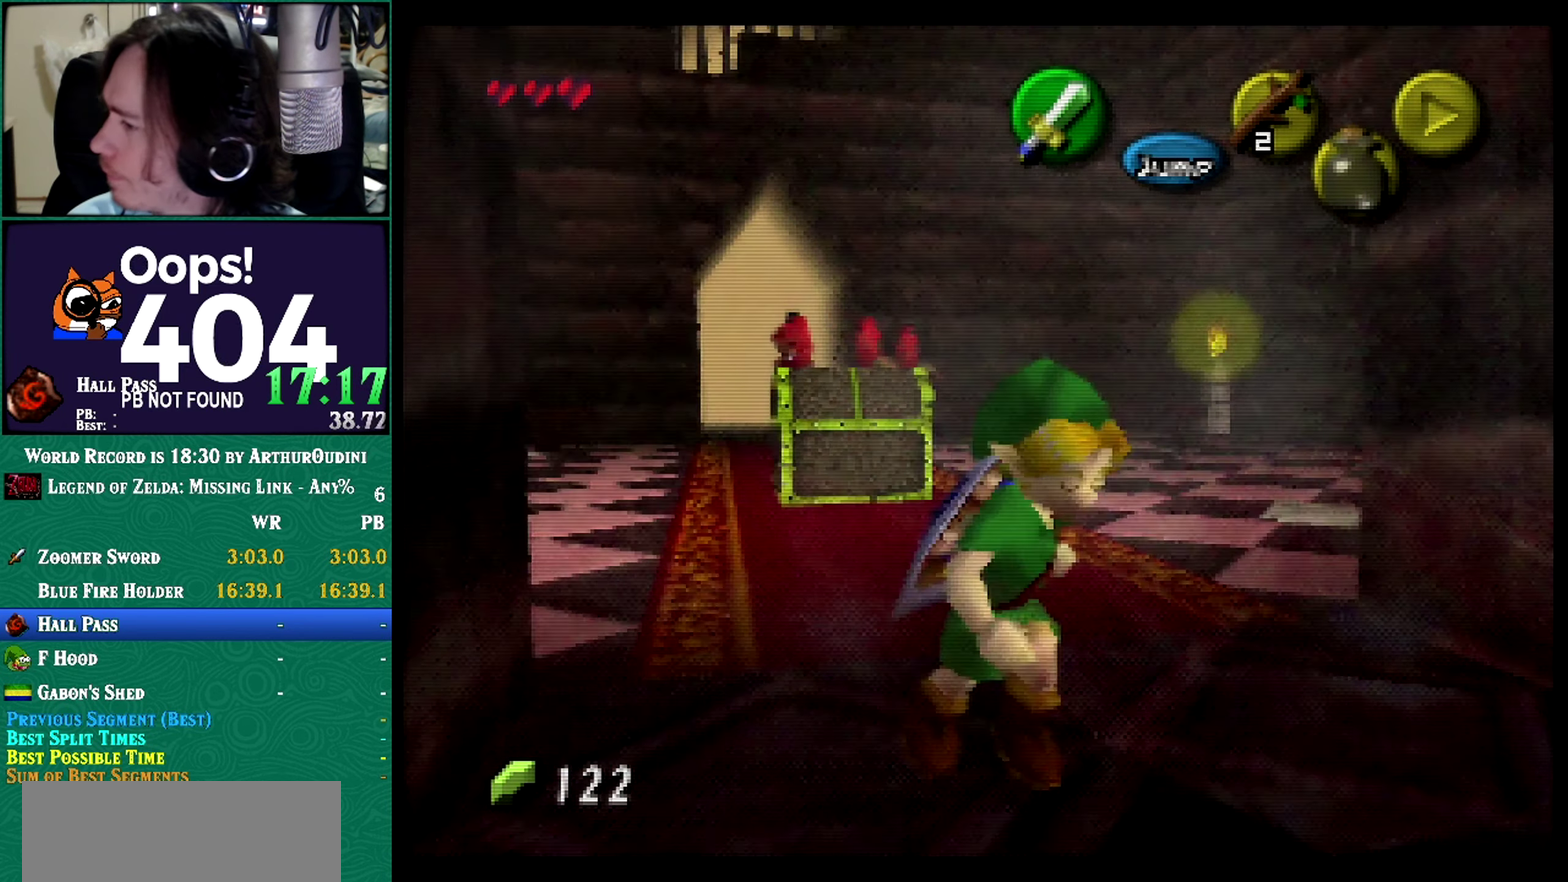
{"buttons": [], "left_stick": "down", "events": [[334, "left_stick", "down"]]}
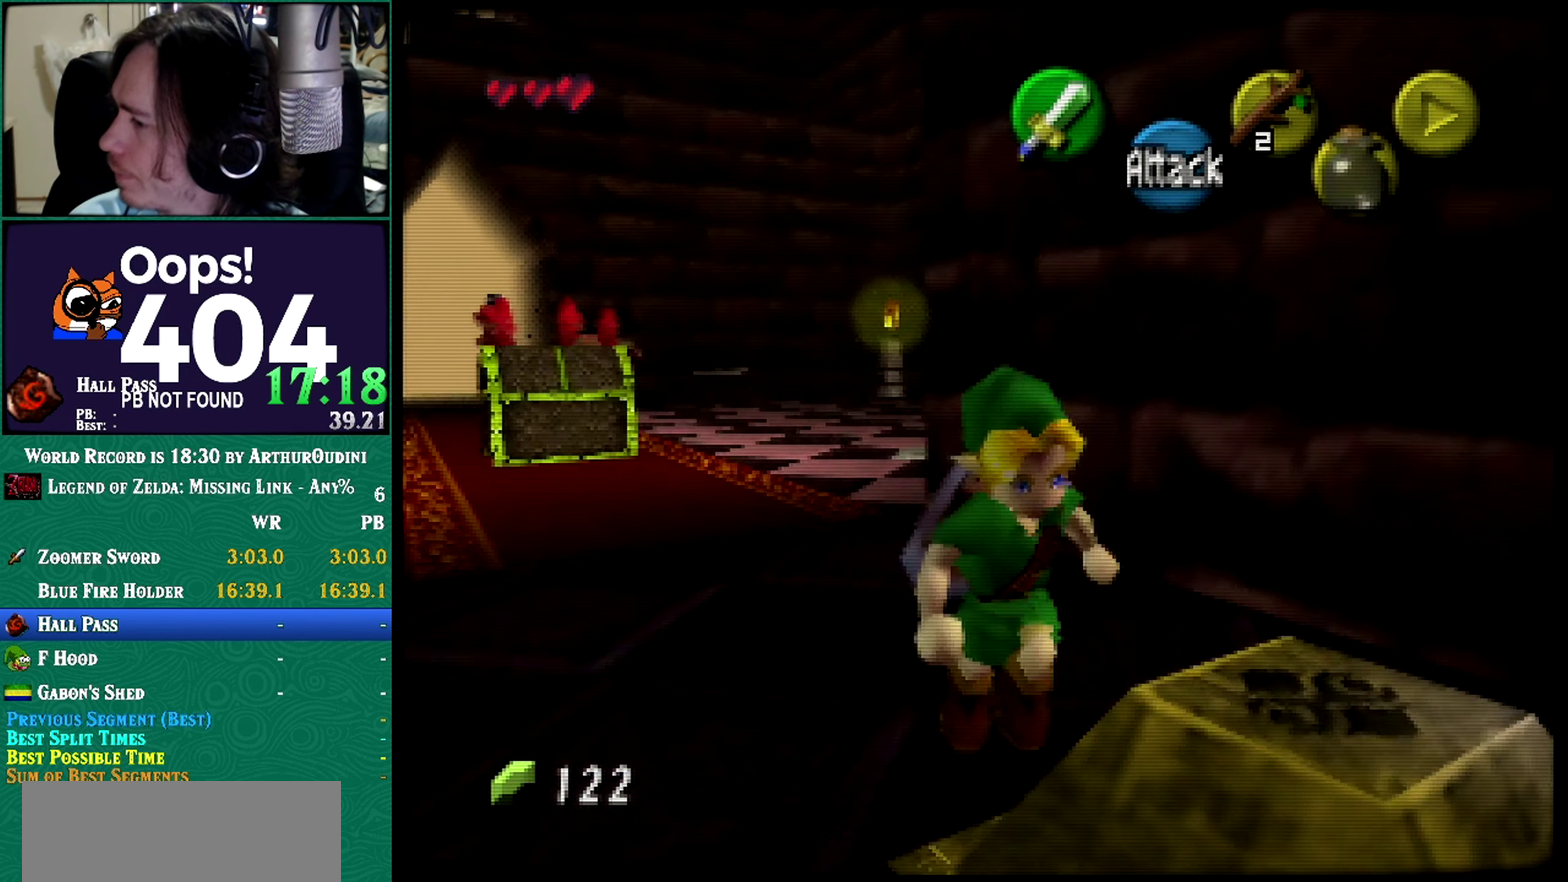
{"buttons": [], "left_stick": "center", "events": [[317, "left_stick", "center"]]}
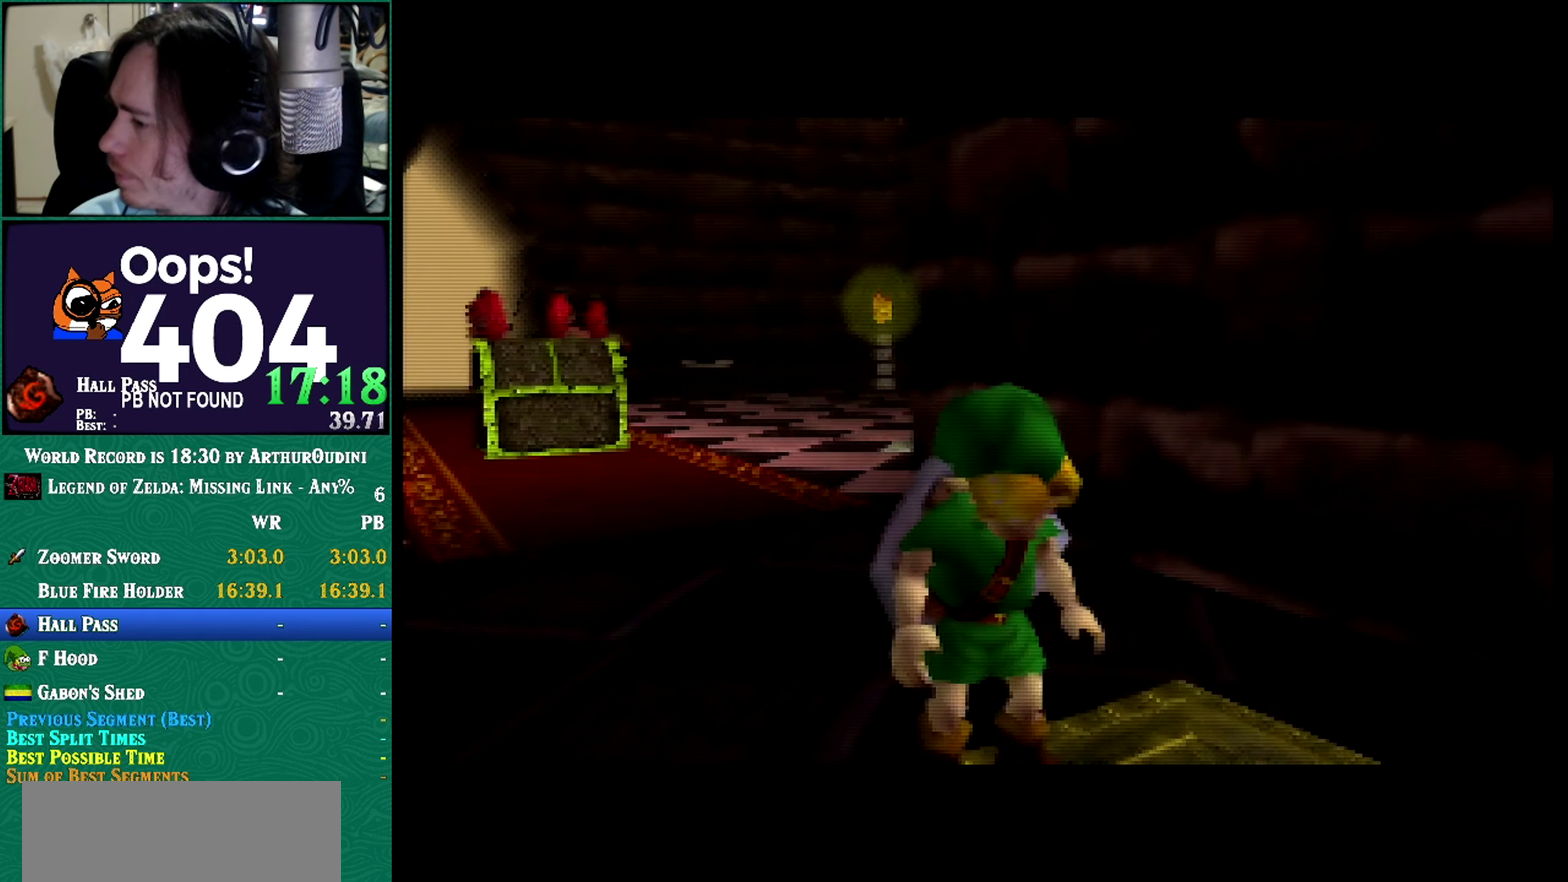
{"buttons": [], "left_stick": "center", "events": []}
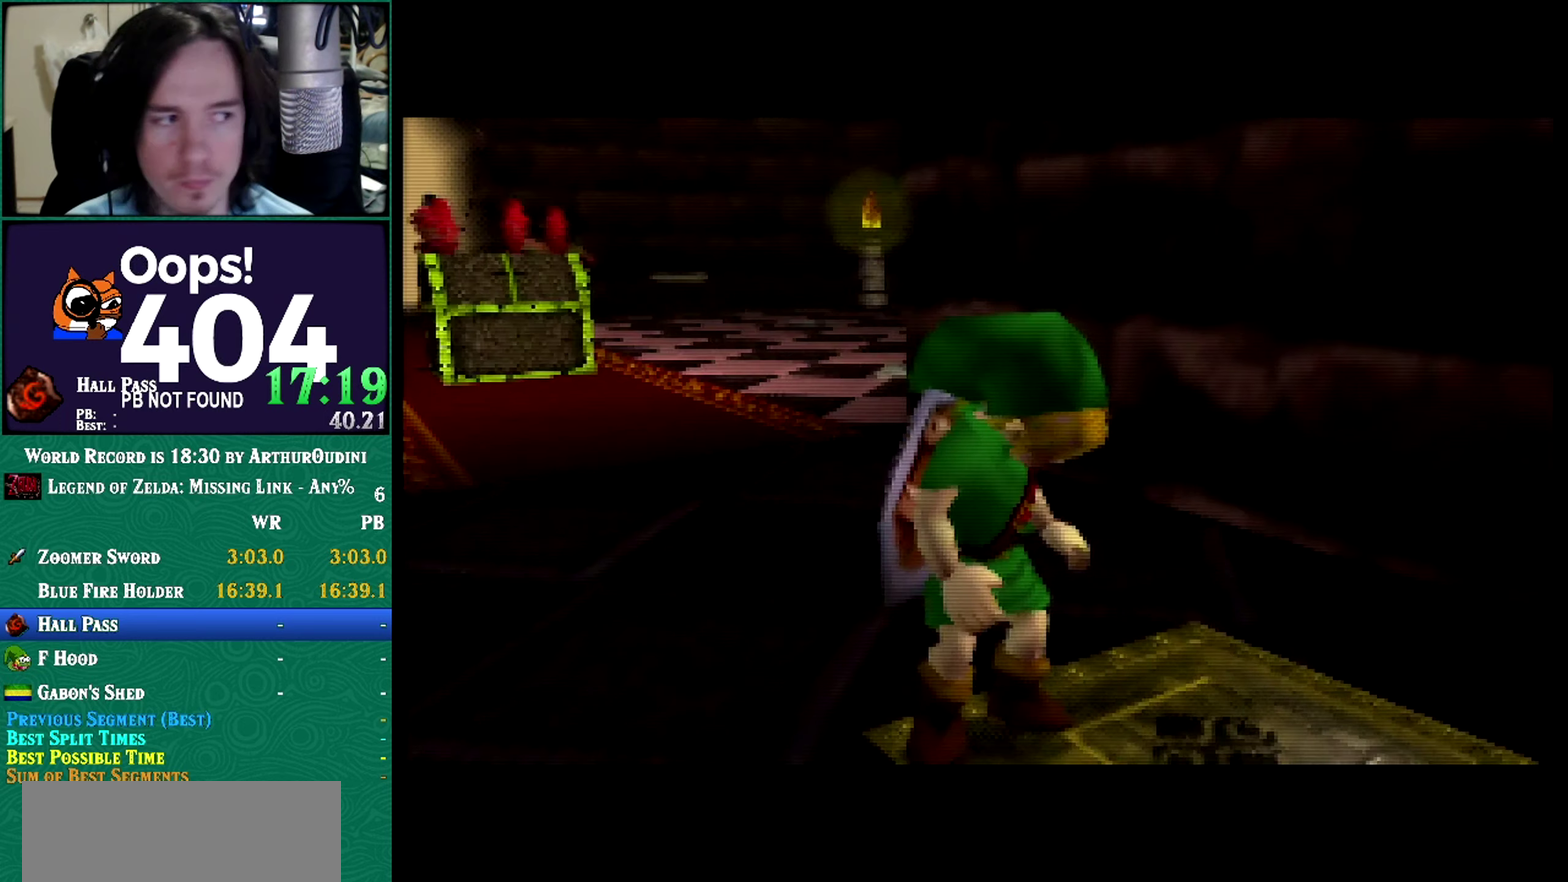
{"buttons": [], "left_stick": "center", "events": []}
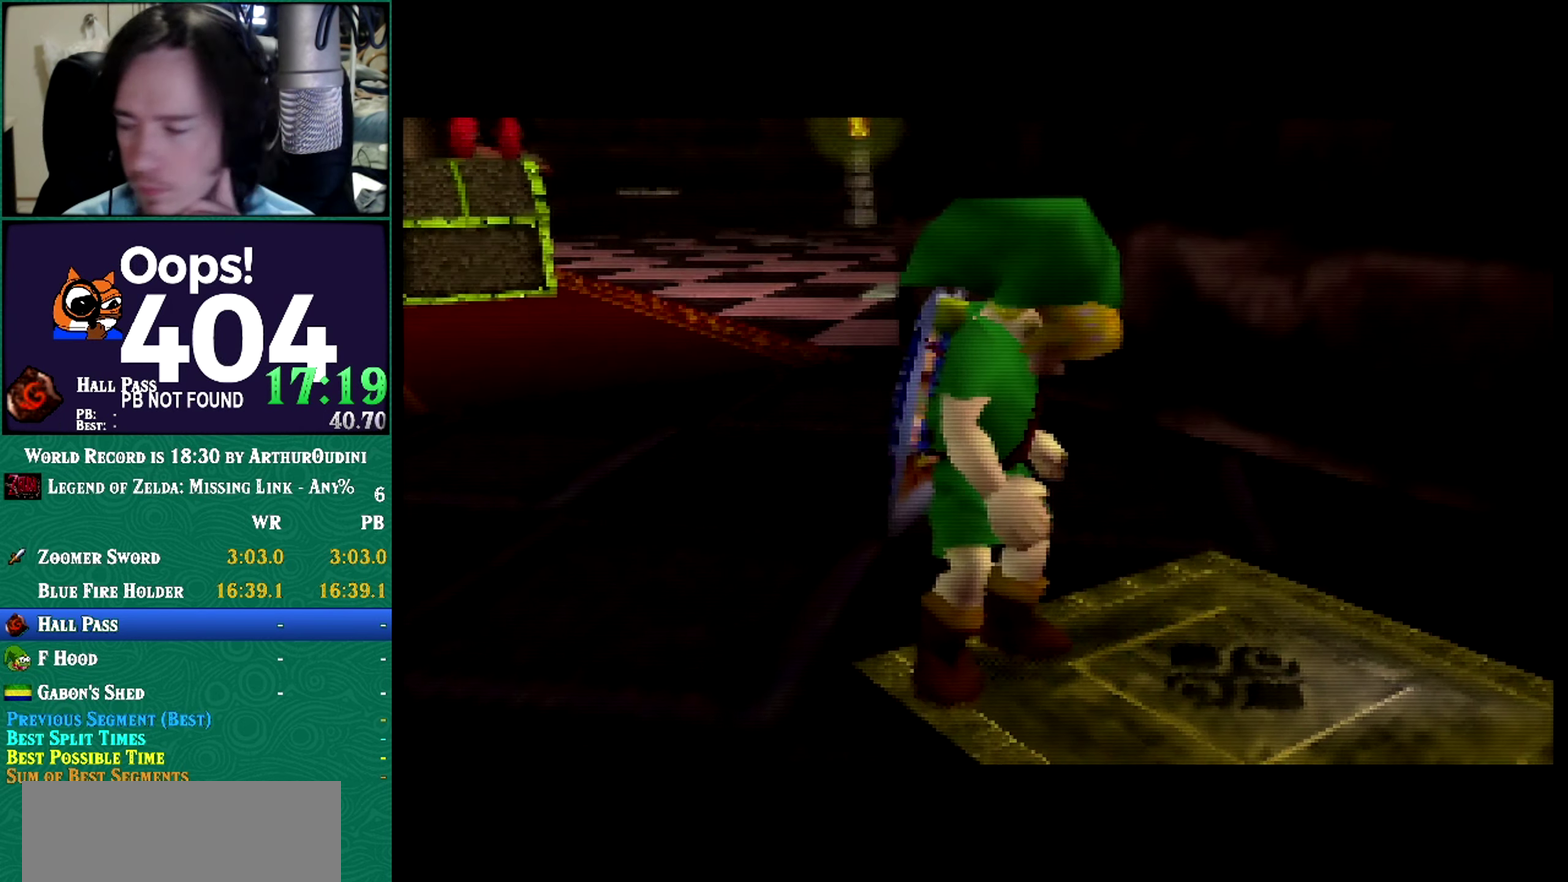
{"buttons": [], "left_stick": "center", "events": []}
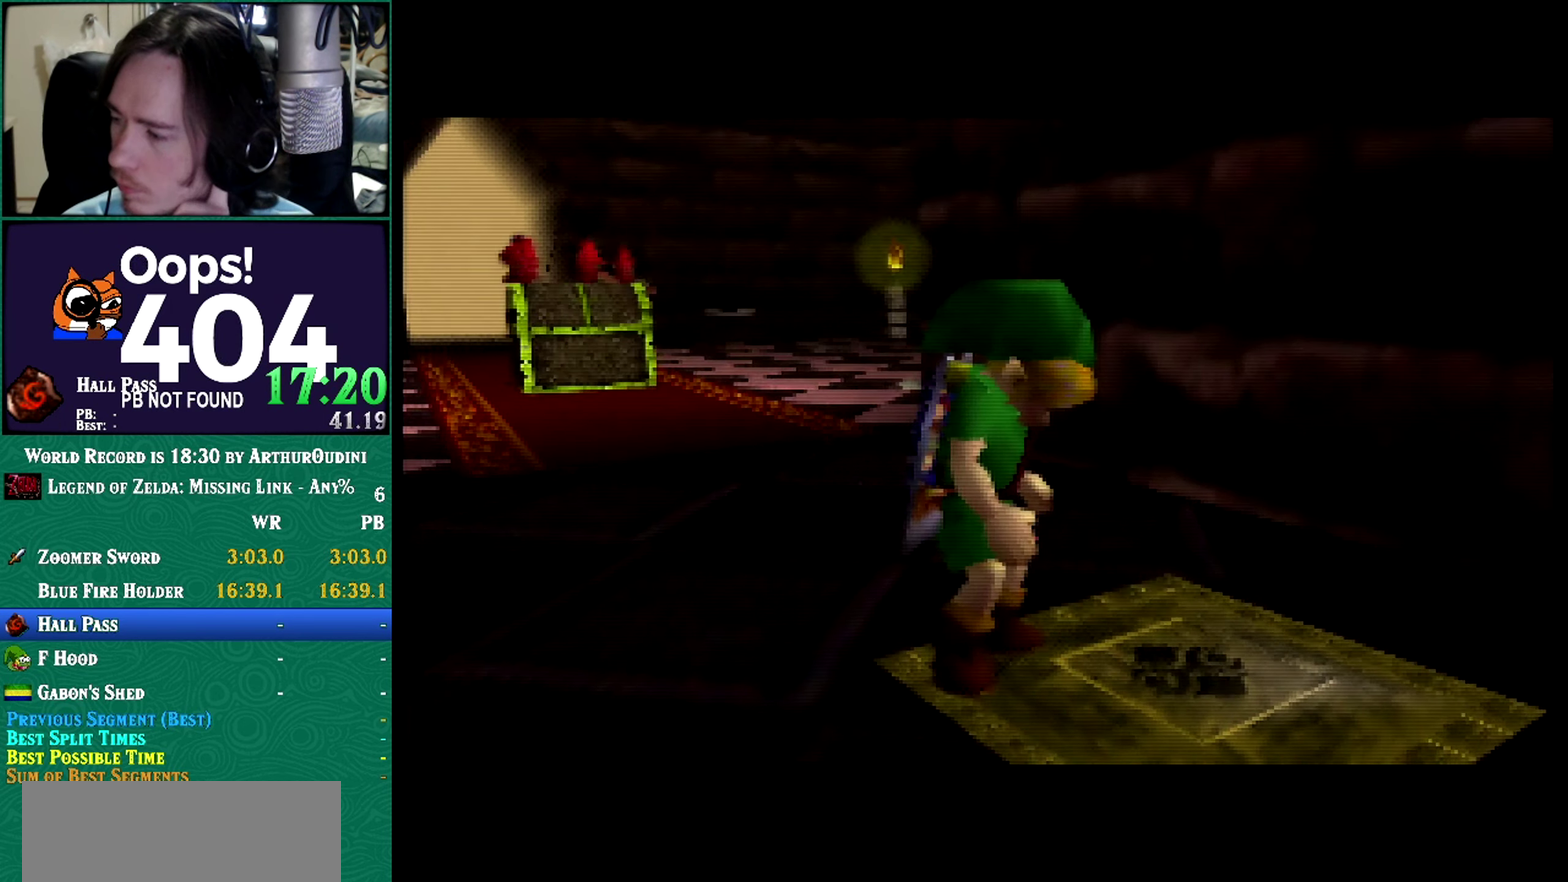
{"buttons": [], "left_stick": "up", "events": [[300, "left_stick", "up-left"], [484, "left_stick", "up"]]}
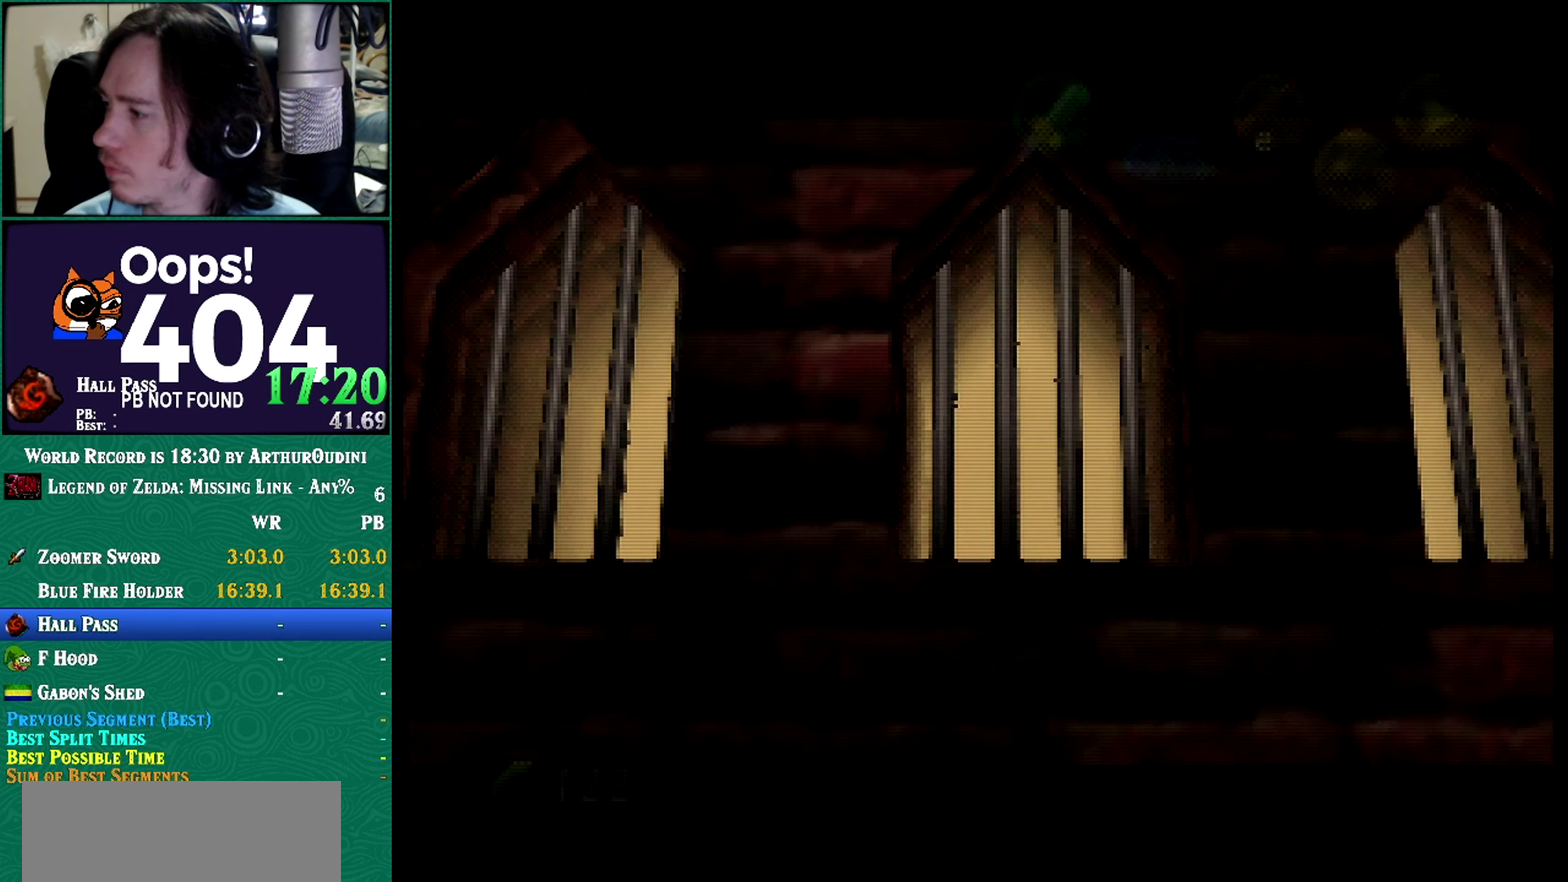
{"buttons": [], "left_stick": "up", "events": []}
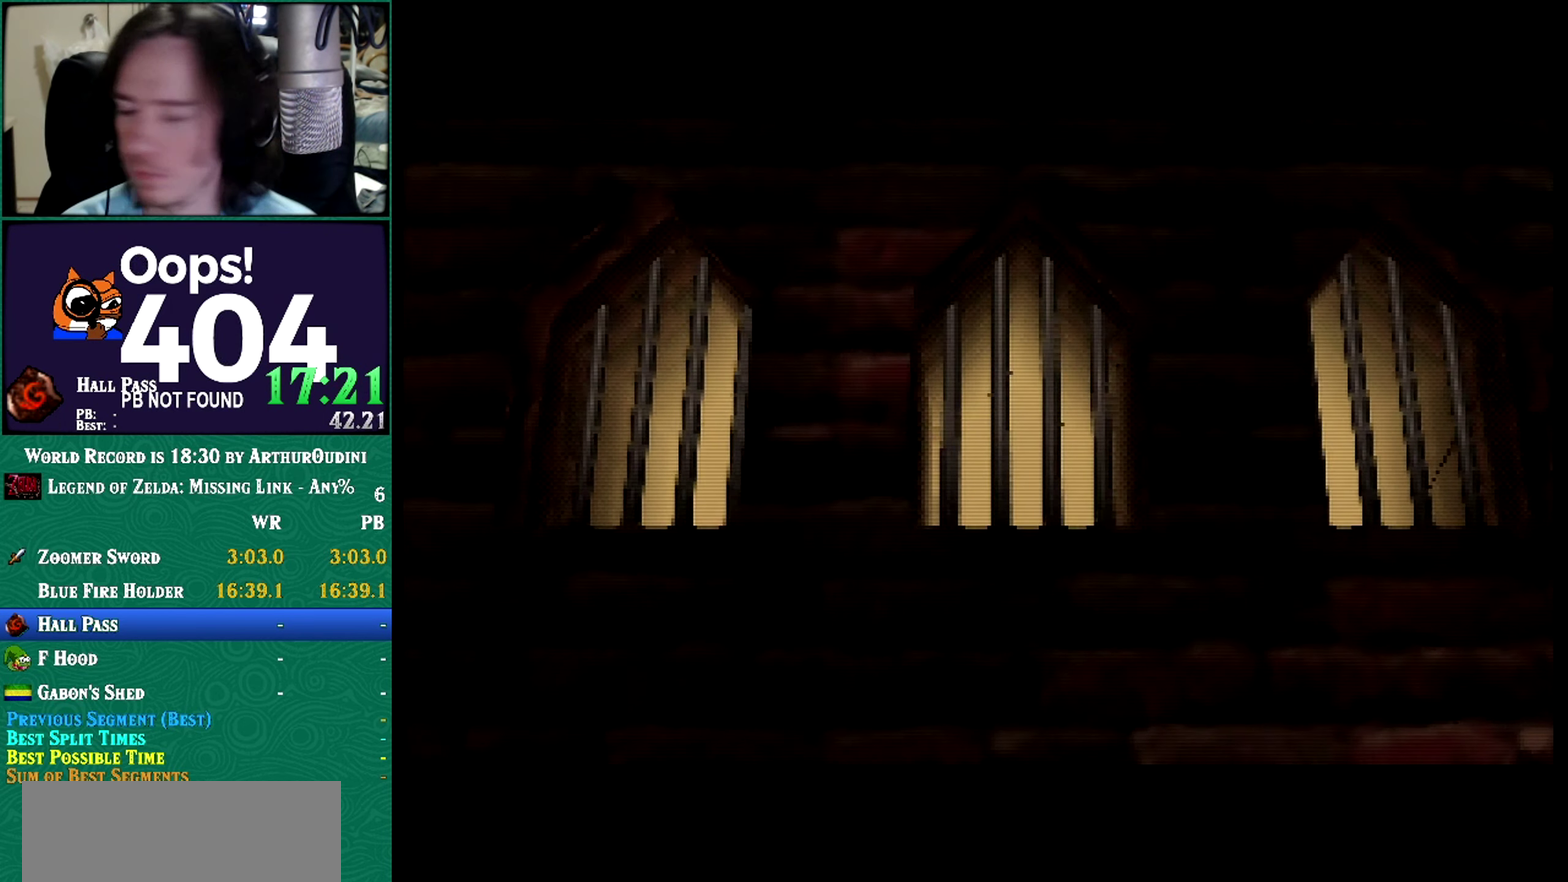
{"buttons": [], "left_stick": "center", "events": [[34, "left_stick", "center"], [117, "A", "down"], [117, "C_DOWN", "down"], [117, "C_RIGHT", "down"], [117, "C_UP", "down"], [117, "R1", "down"], [117, "Z", "down"], [384, "A", "up"], [384, "C_DOWN", "up"], [384, "C_RIGHT", "up"], [384, "C_UP", "up"], [384, "R1", "up"], [384, "Z", "up"]]}